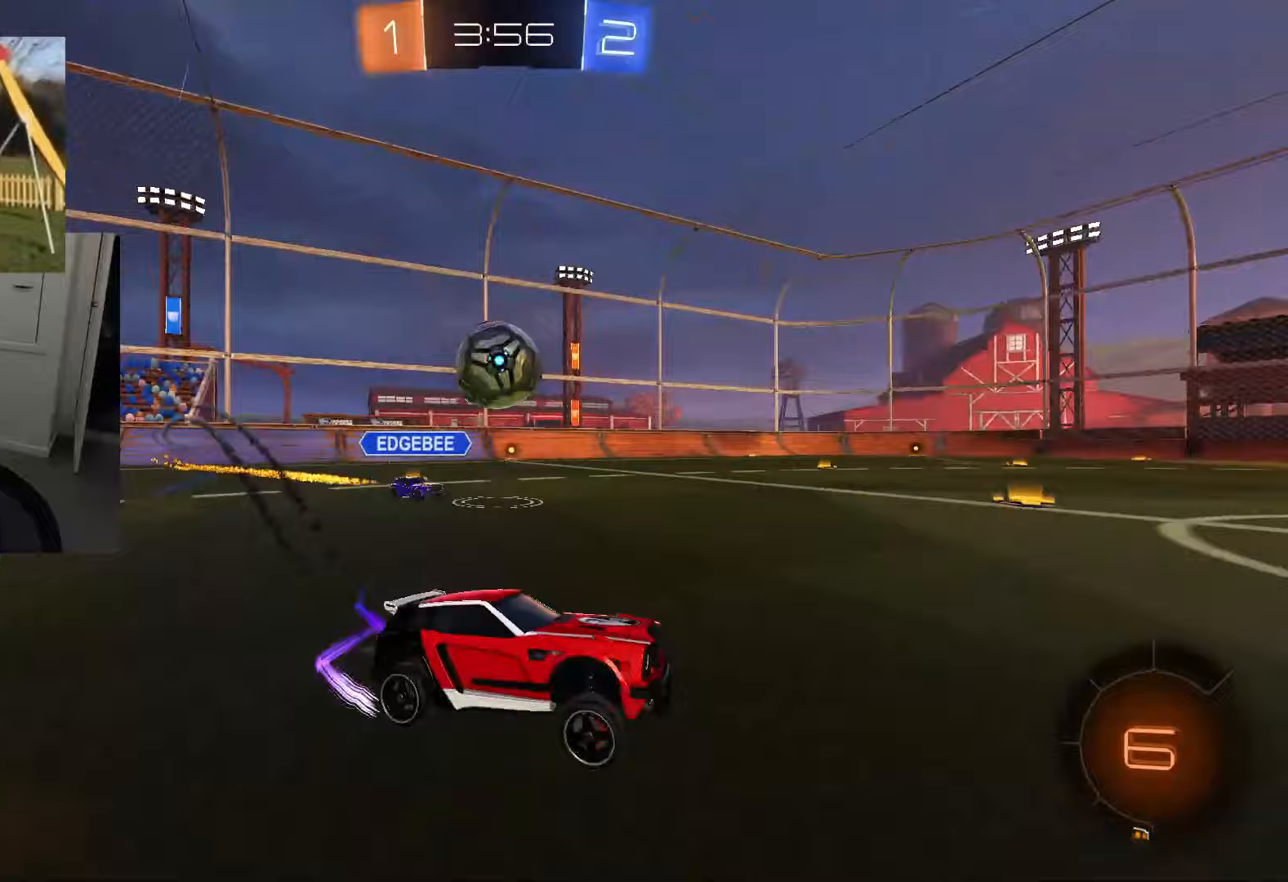
Gameplay with a controller (PlayStation layout); each line is a JSON object with the inputs held at the frame after it (dt_ms = milliseconds from this image to that frame). "events" lists button and stick changes between this image and that frame as [ms after this image, input, new state], when the widget could be followed in between.
{"dt_ms": 751, "buttons": ["CROSS", "CIRCLE", "R2"], "left_stick": "left", "right_stick": "center", "events": [[684, "CROSS", "down"]]}
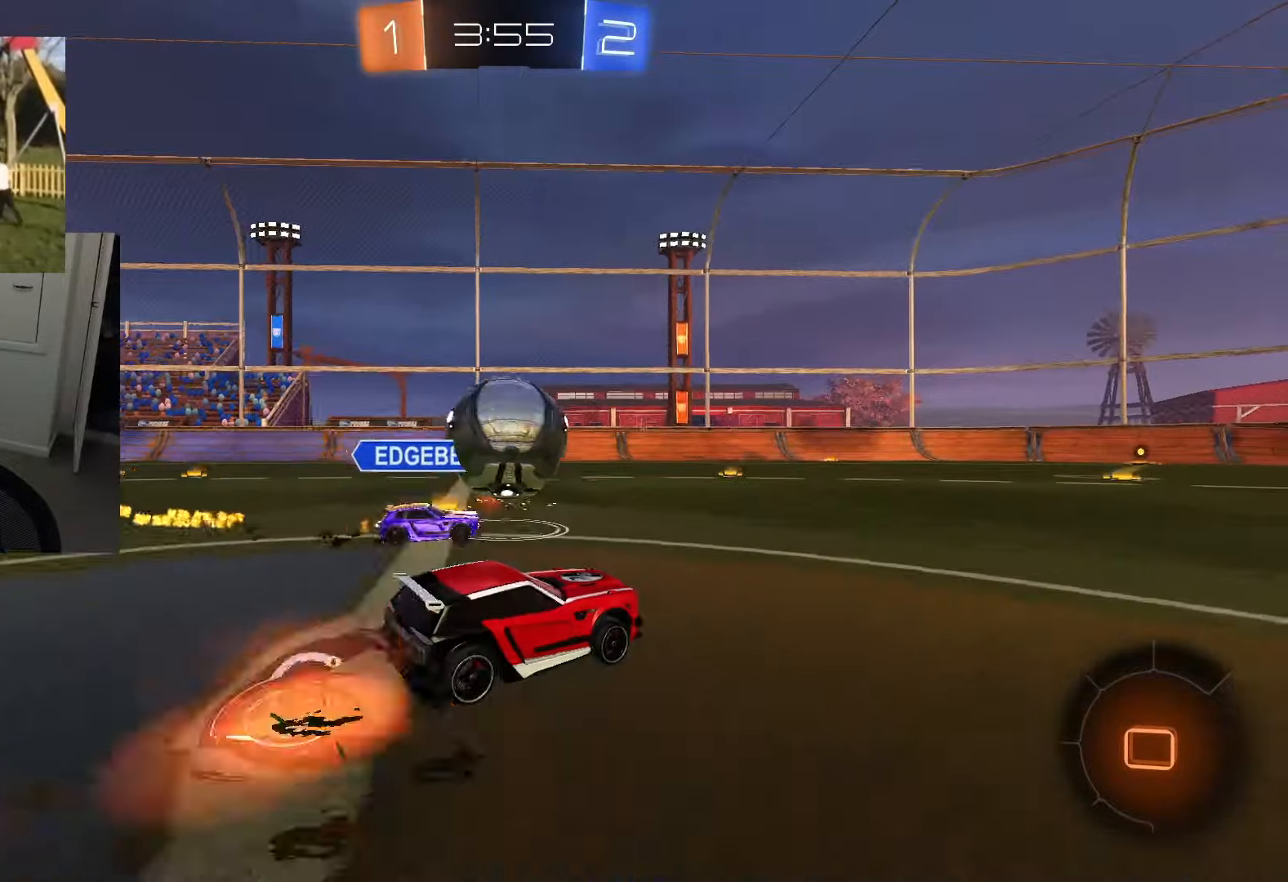
{"dt_ms": 500, "buttons": ["CIRCLE", "L1", "R2"], "left_stick": "down-right", "right_stick": "center"}
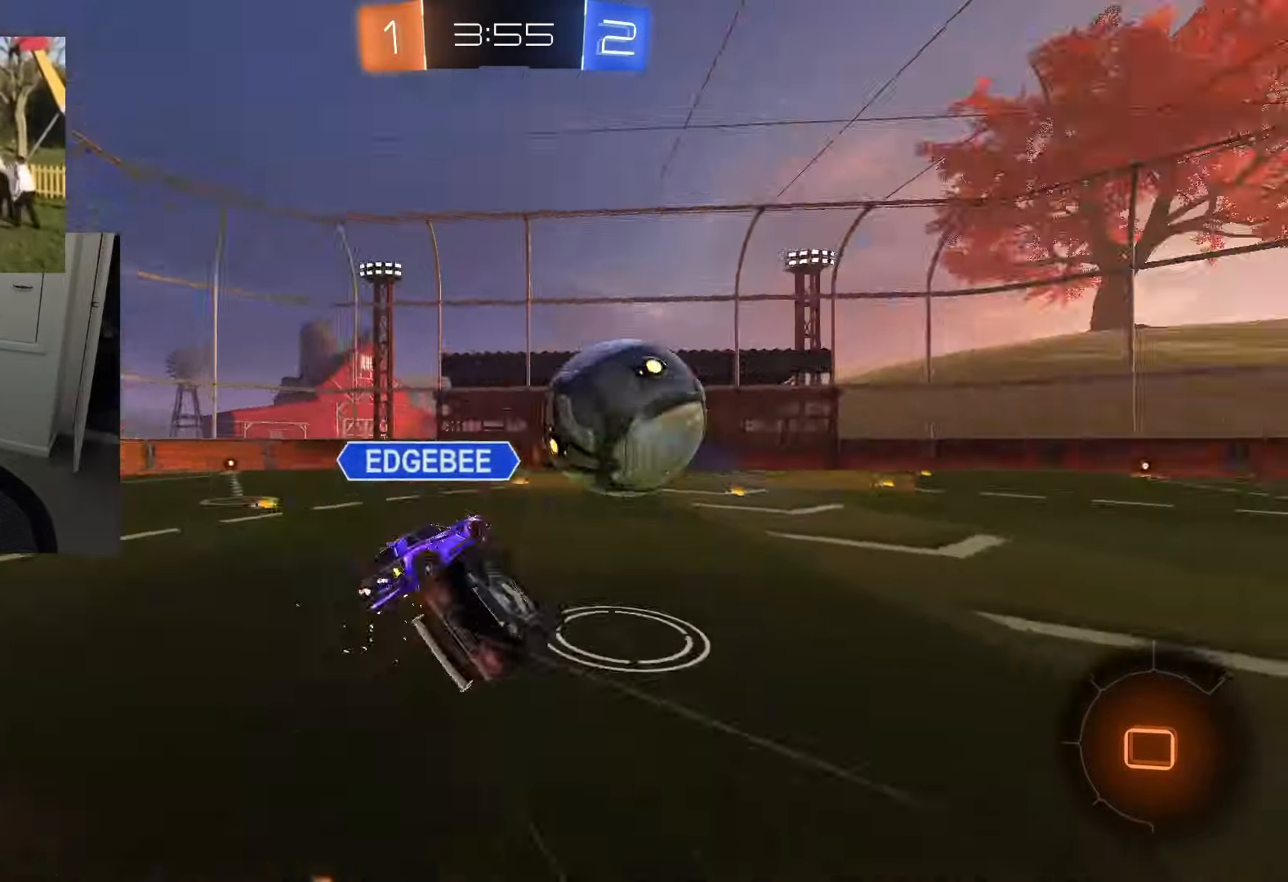
{"dt_ms": 501, "buttons": ["TRIANGLE", "R2"], "left_stick": "center", "right_stick": "center", "events": [[200, "left_stick", "down"], [267, "CIRCLE", "up"], [367, "left_stick", "center"], [434, "TRIANGLE", "down"], [451, "L1", "up"]]}
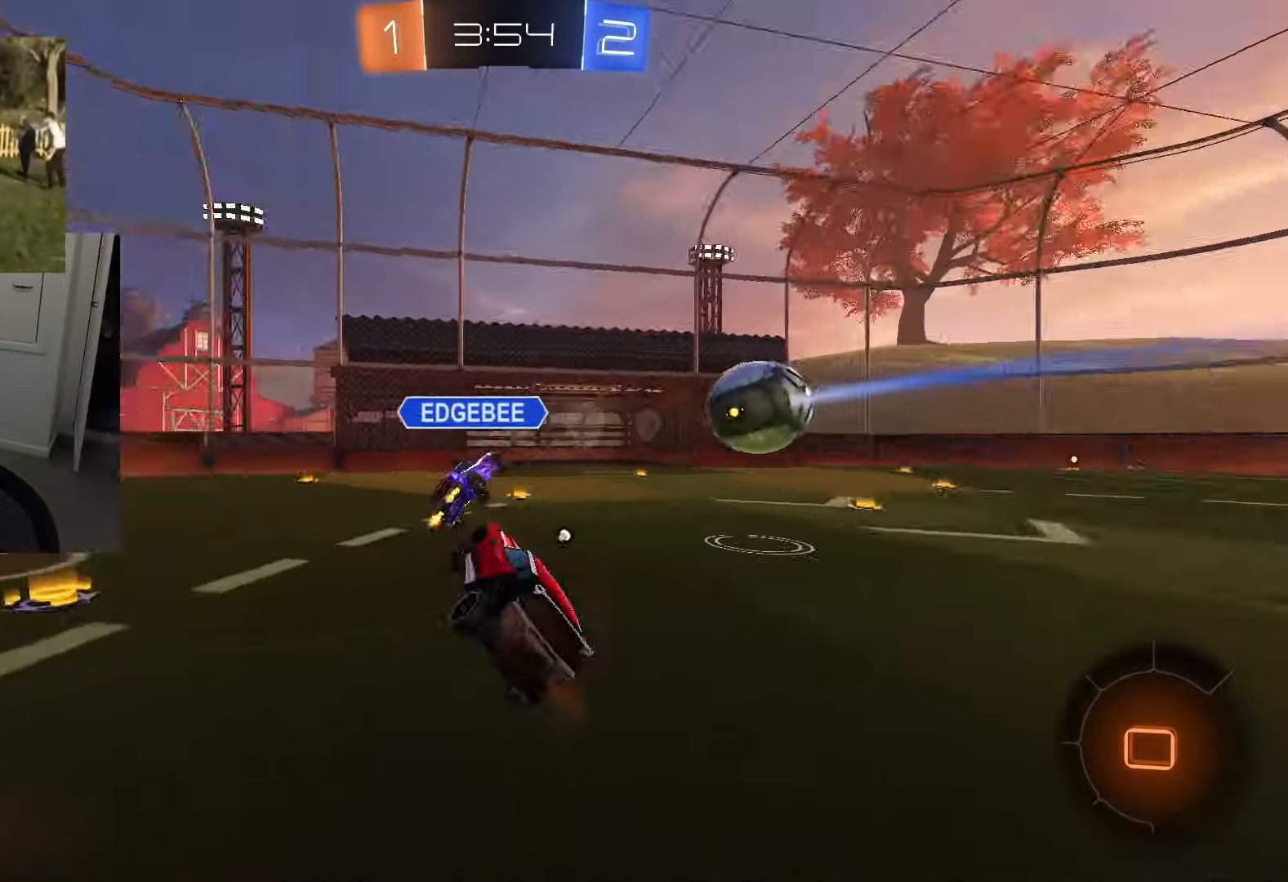
{"dt_ms": 500, "buttons": ["R2"], "left_stick": "center", "right_stick": "center", "events": [[16, "TRIANGLE", "up"], [417, "CROSS", "down"], [500, "CROSS", "up"]]}
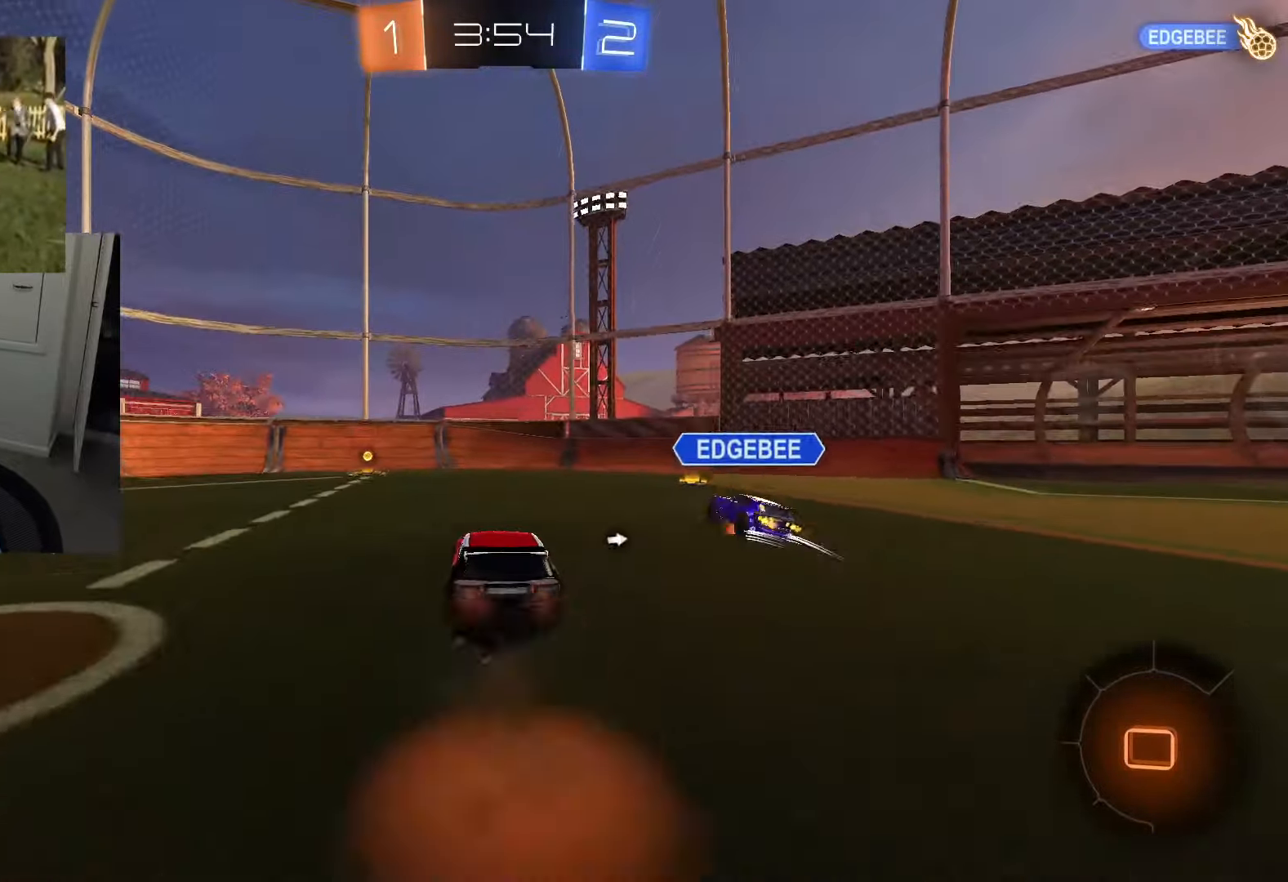
{"dt_ms": 501, "buttons": ["L1", "R2"], "left_stick": "down-right", "right_stick": "center", "events": [[50, "CROSS", "down"], [134, "TRIANGLE", "down"], [167, "L1", "down"], [184, "CROSS", "up"], [184, "left_stick", "down-right"], [284, "TRIANGLE", "up"]]}
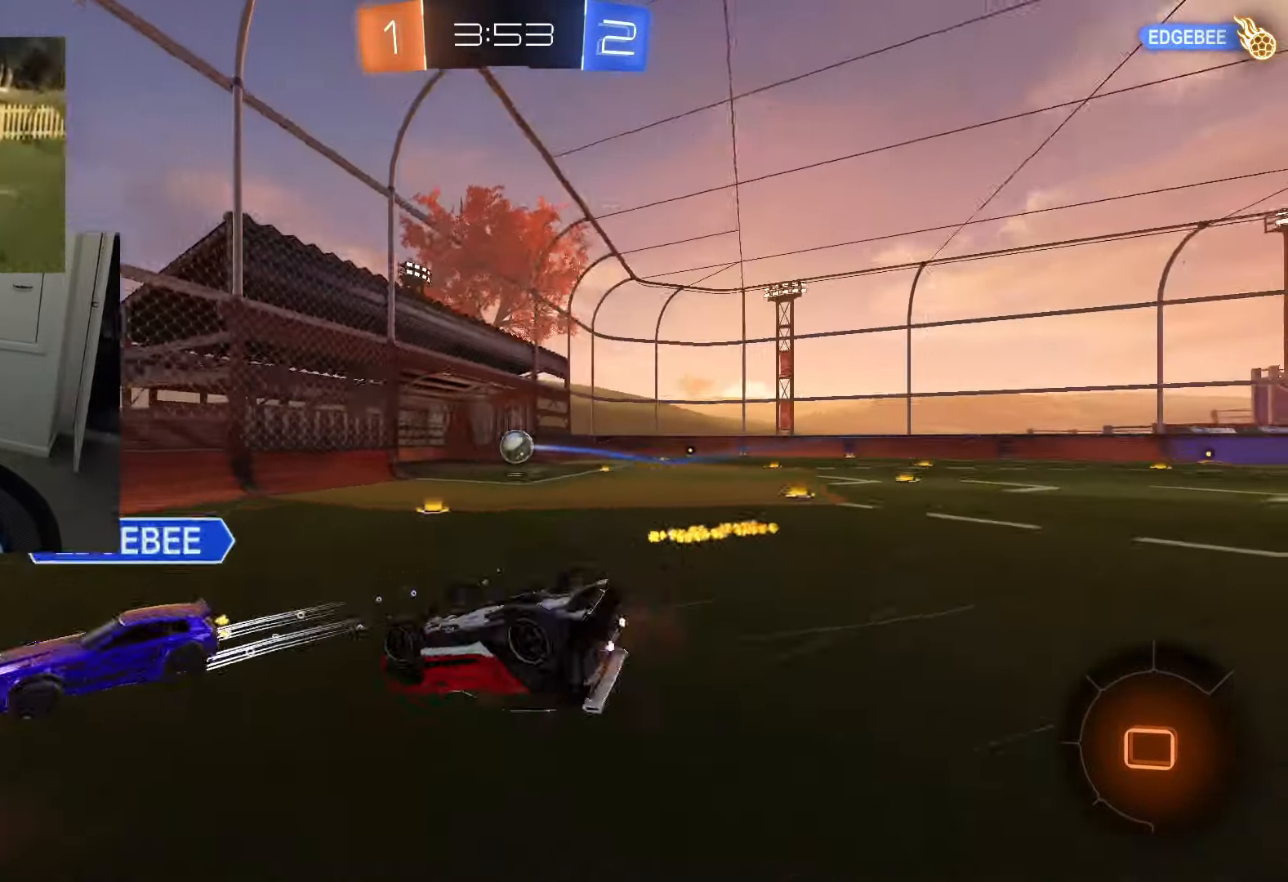
{"dt_ms": 500, "buttons": ["R2"], "left_stick": "down-right", "right_stick": "center", "events": [[66, "left_stick", "down"], [350, "L1", "up"], [383, "left_stick", "down-right"]]}
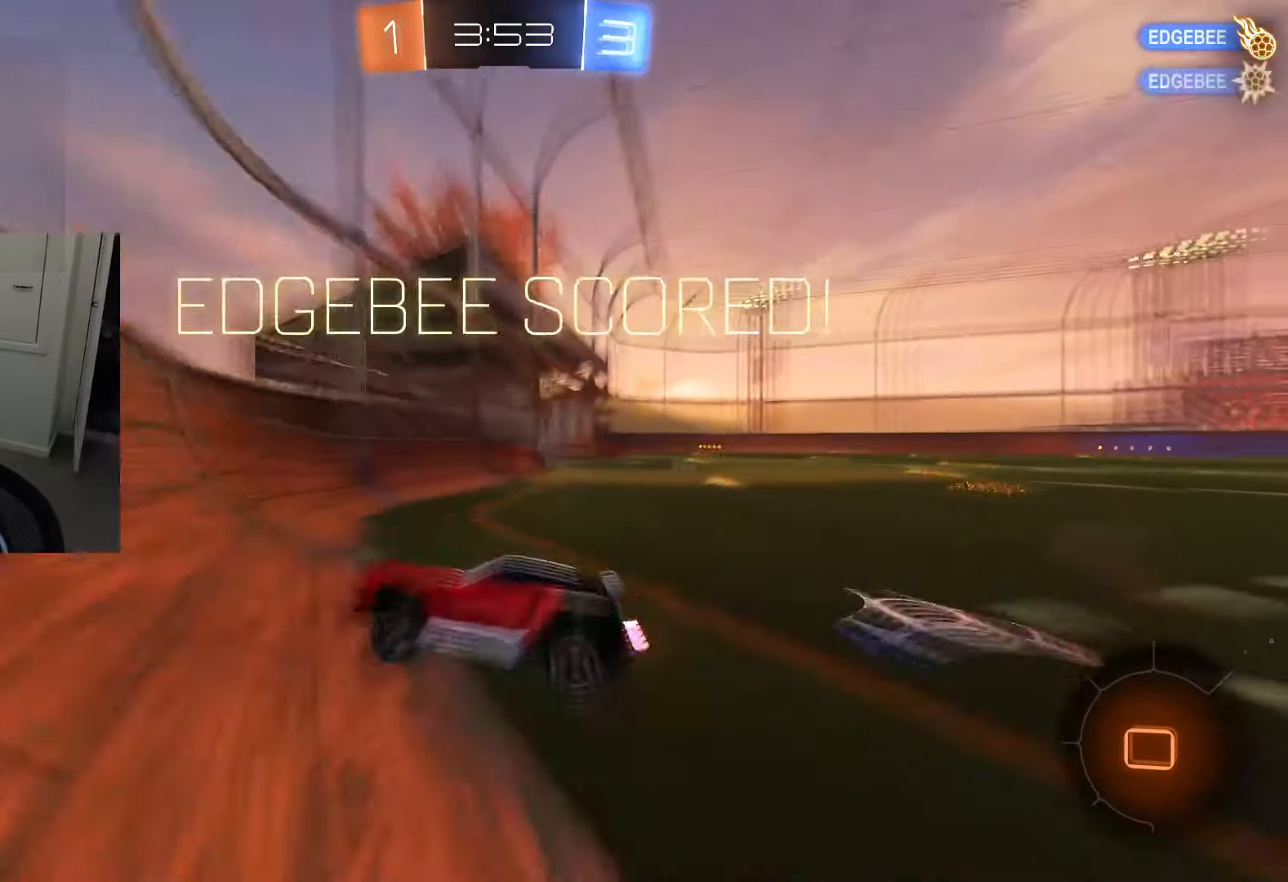
{"dt_ms": 501, "buttons": ["R2"], "left_stick": "down-right", "right_stick": "up-right", "events": [[17, "right_stick", "up-right"]]}
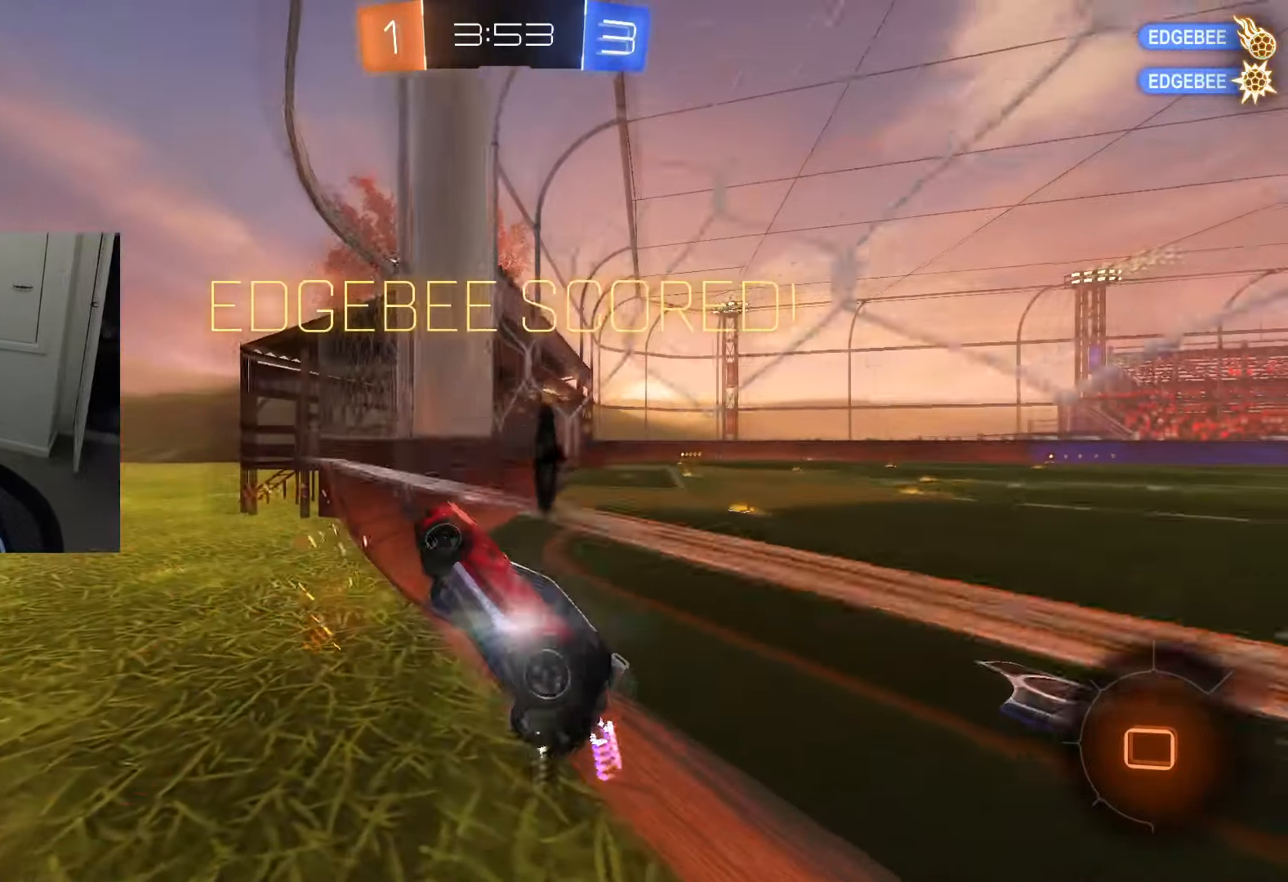
{"dt_ms": 500, "buttons": ["R2"], "left_stick": "right", "right_stick": "up-right"}
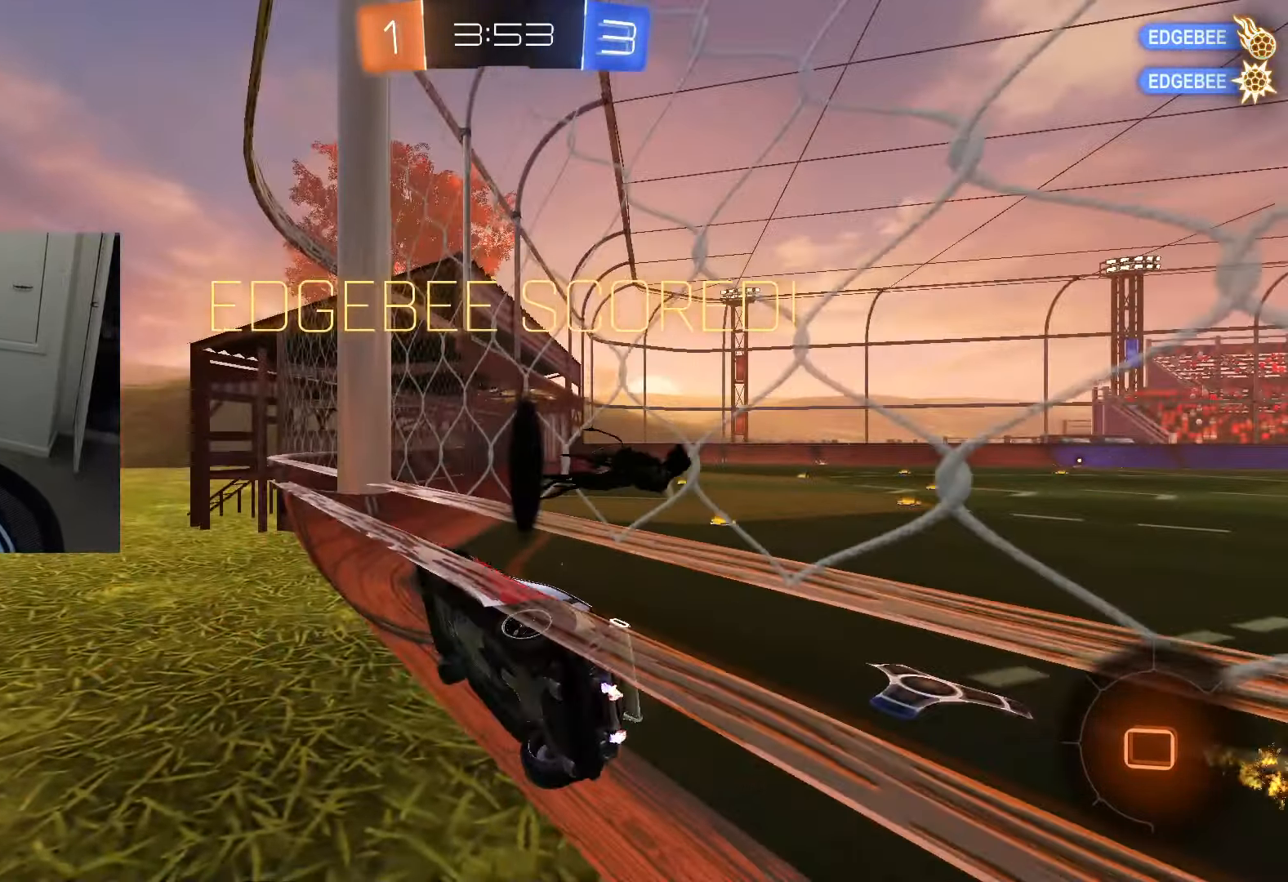
{"dt_ms": 501, "buttons": ["R2"], "left_stick": "down-left", "right_stick": "up-right", "events": [[301, "CROSS", "down"], [334, "left_stick", "down-left"], [351, "L1", "down"], [367, "CROSS", "up"], [501, "L1", "up"]]}
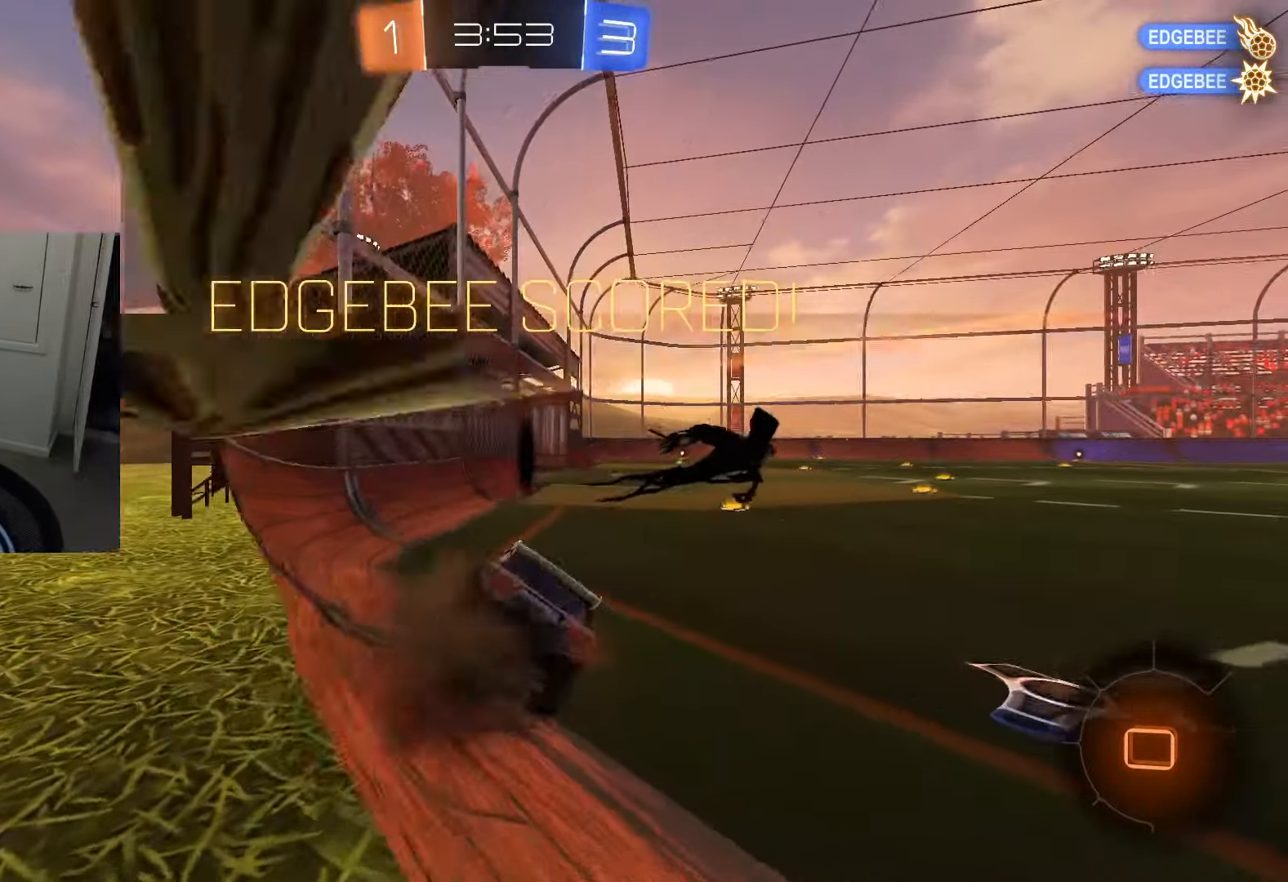
{"dt_ms": 500, "buttons": ["CROSS", "R2"], "left_stick": "up-right", "right_stick": "up-right"}
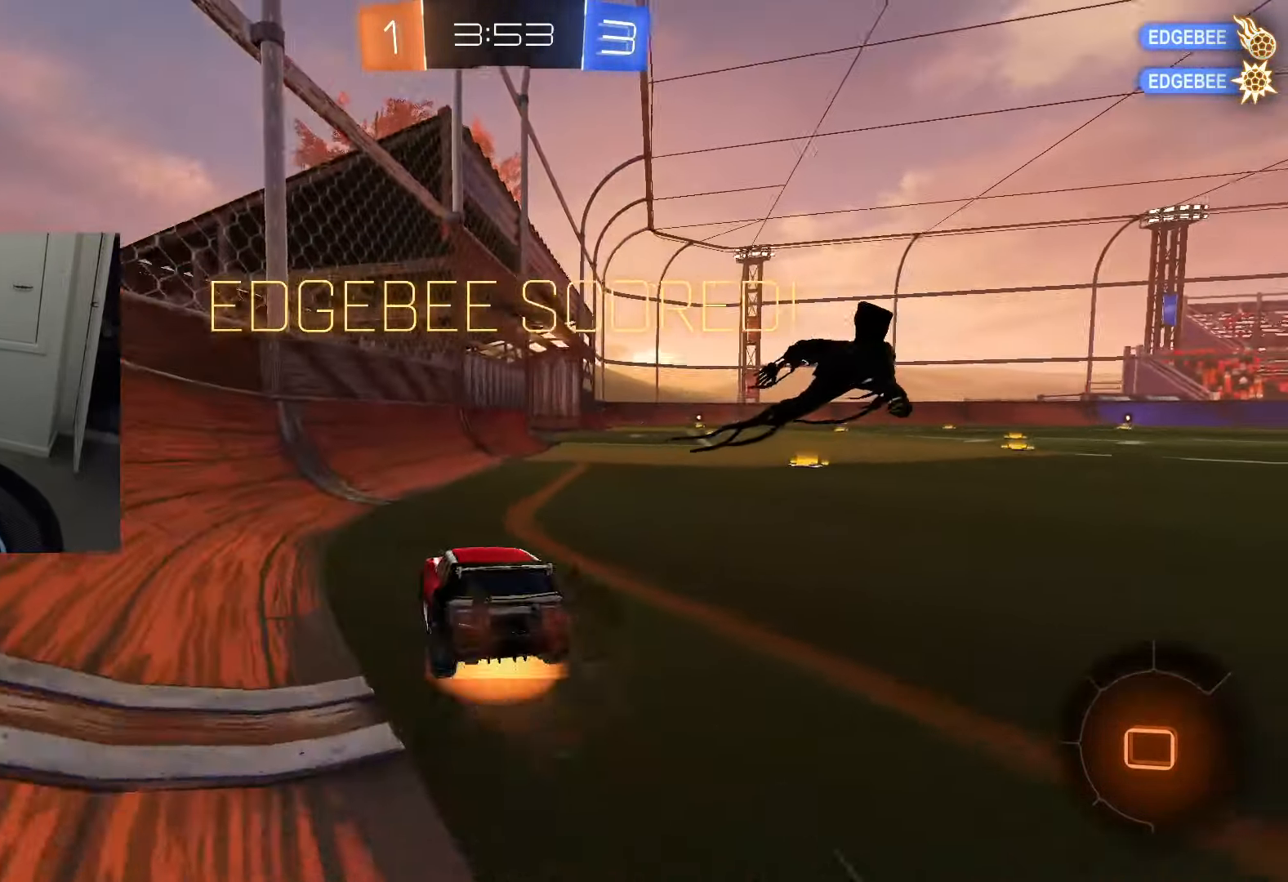
{"dt_ms": 501, "buttons": ["CROSS", "CIRCLE", "L1", "R2"], "left_stick": "down", "right_stick": "up-right", "events": [[34, "CIRCLE", "down"], [34, "CROSS", "up"], [34, "left_stick", "center"], [317, "CROSS", "down"], [384, "left_stick", "up-left"], [401, "CROSS", "up"], [434, "CROSS", "down"], [484, "L1", "down"], [484, "left_stick", "down"]]}
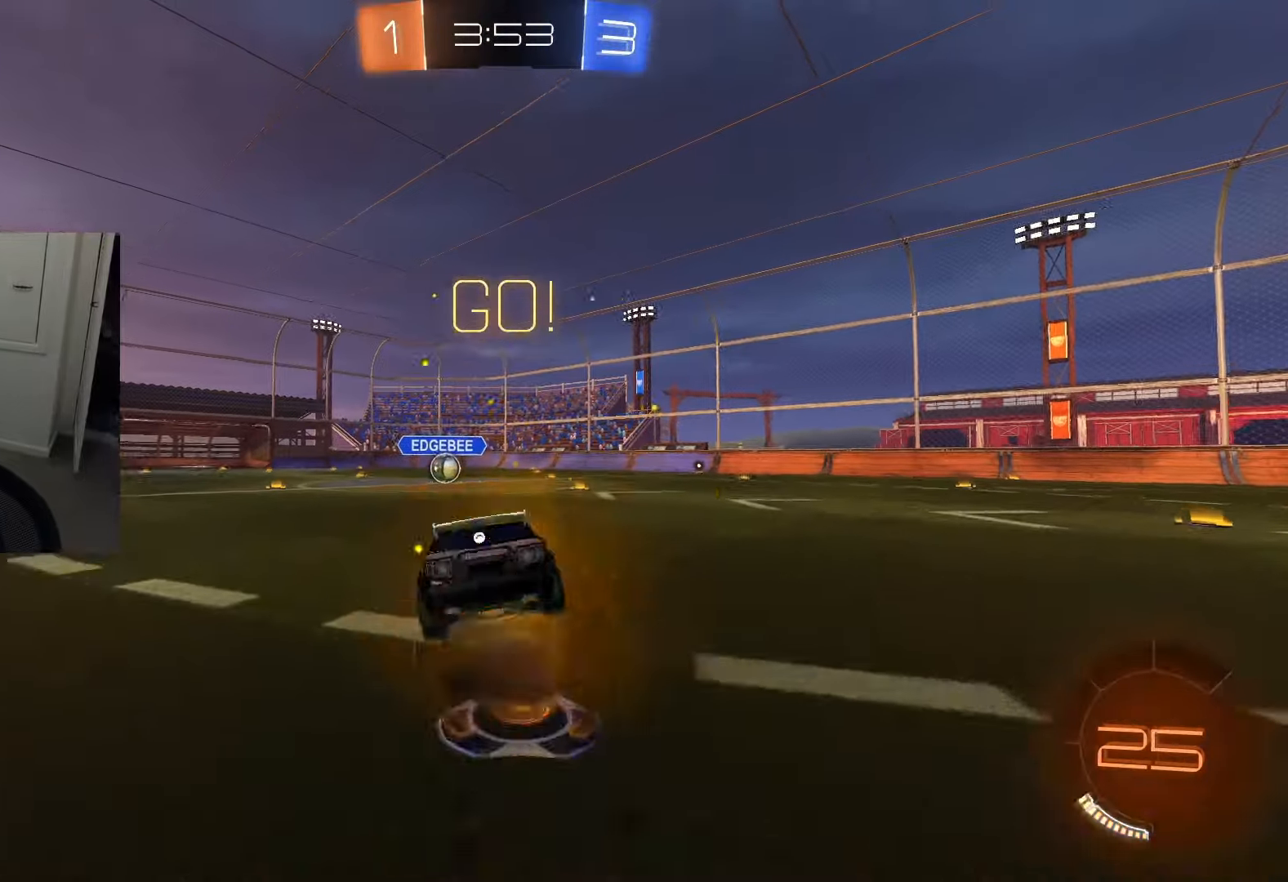
{"dt_ms": 500, "buttons": ["CIRCLE", "L1", "R2"], "left_stick": "down-right", "right_stick": "center", "events": [[33, "CROSS", "up"], [200, "right_stick", "center"], [250, "left_stick", "down-right"]]}
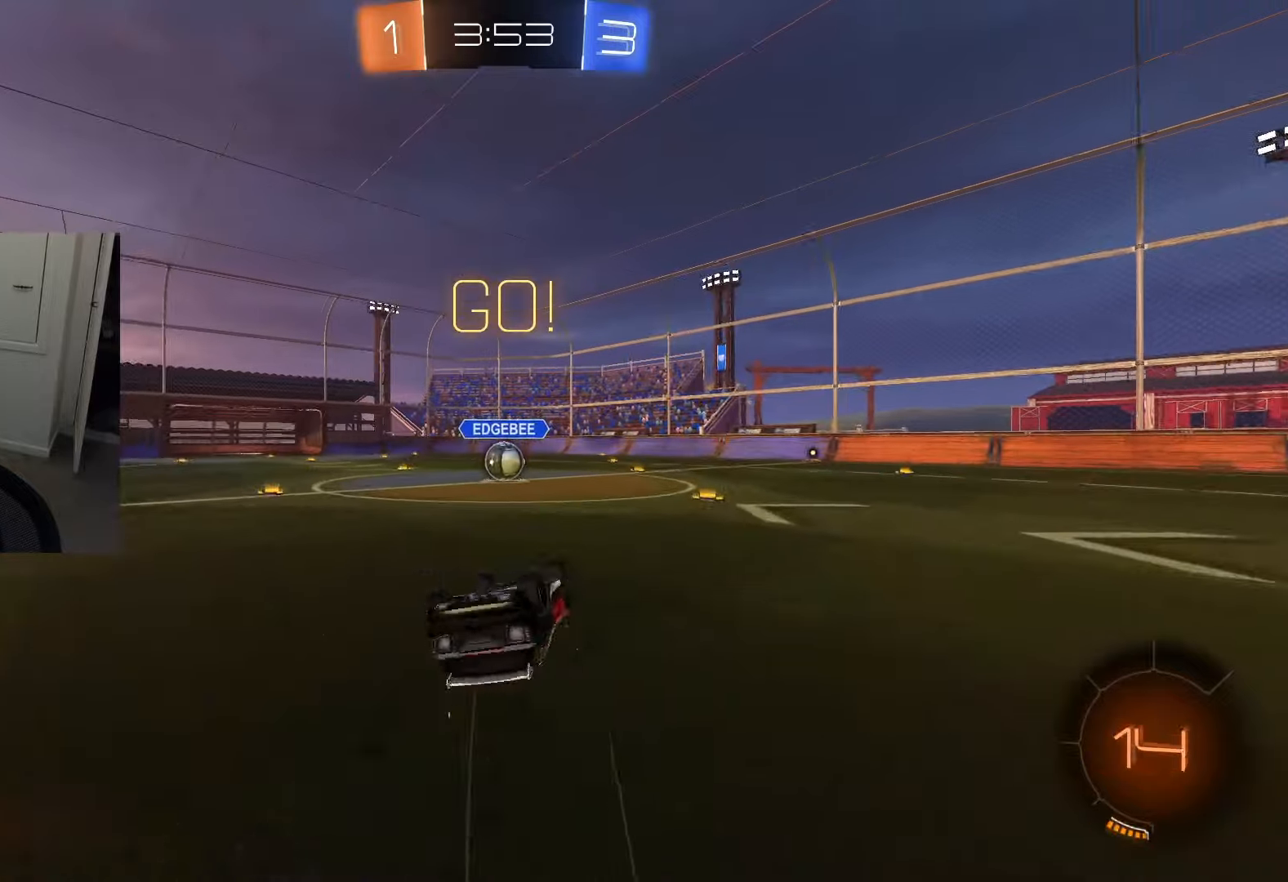
{"dt_ms": 501, "buttons": ["R2"], "left_stick": "center", "right_stick": "center", "events": [[34, "left_stick", "down"], [251, "left_stick", "center"], [351, "CIRCLE", "up"], [351, "L1", "up"]]}
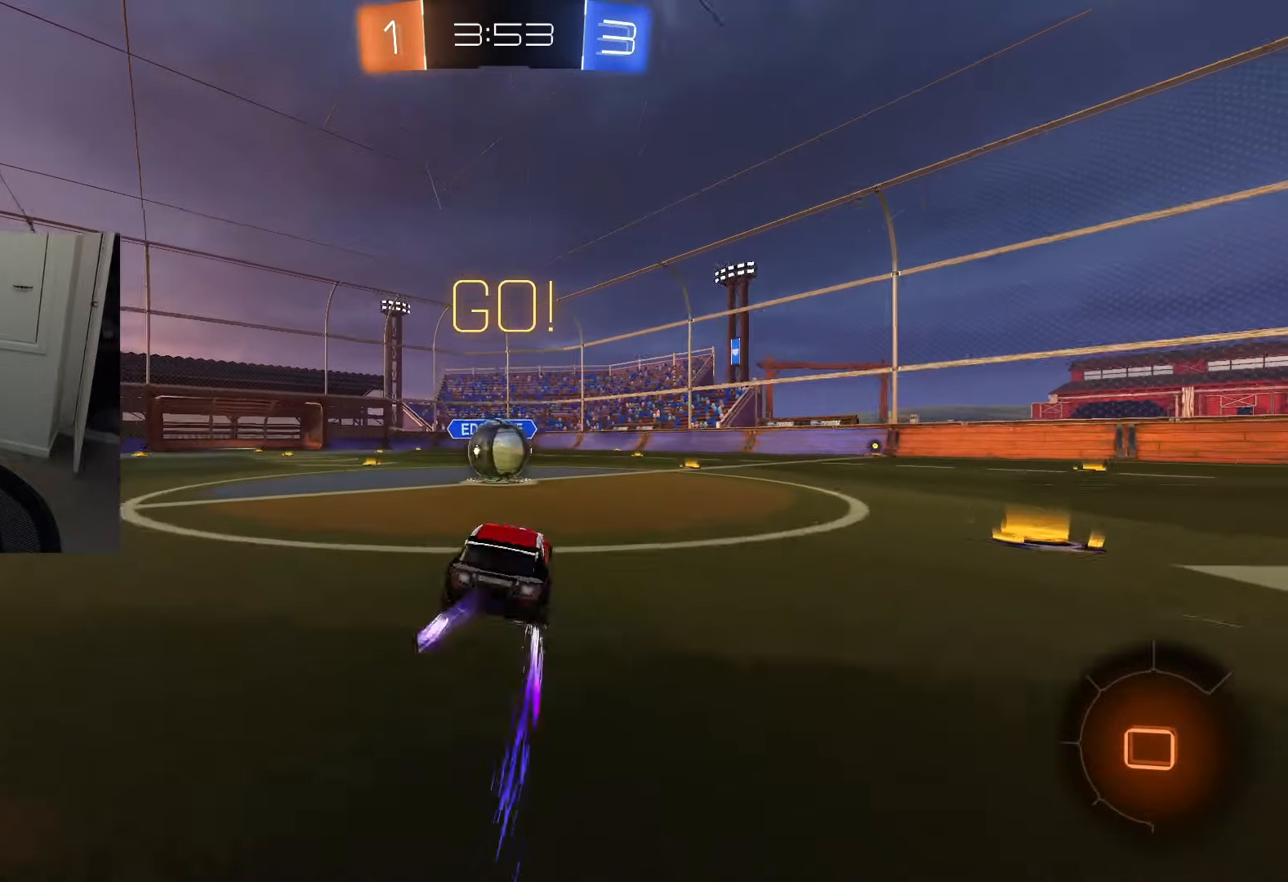
{"dt_ms": 500, "buttons": [], "left_stick": "center", "right_stick": "center", "events": [[167, "CROSS", "down"], [217, "CROSS", "up"], [233, "left_stick", "up"], [267, "R2", "up"], [417, "left_stick", "center"]]}
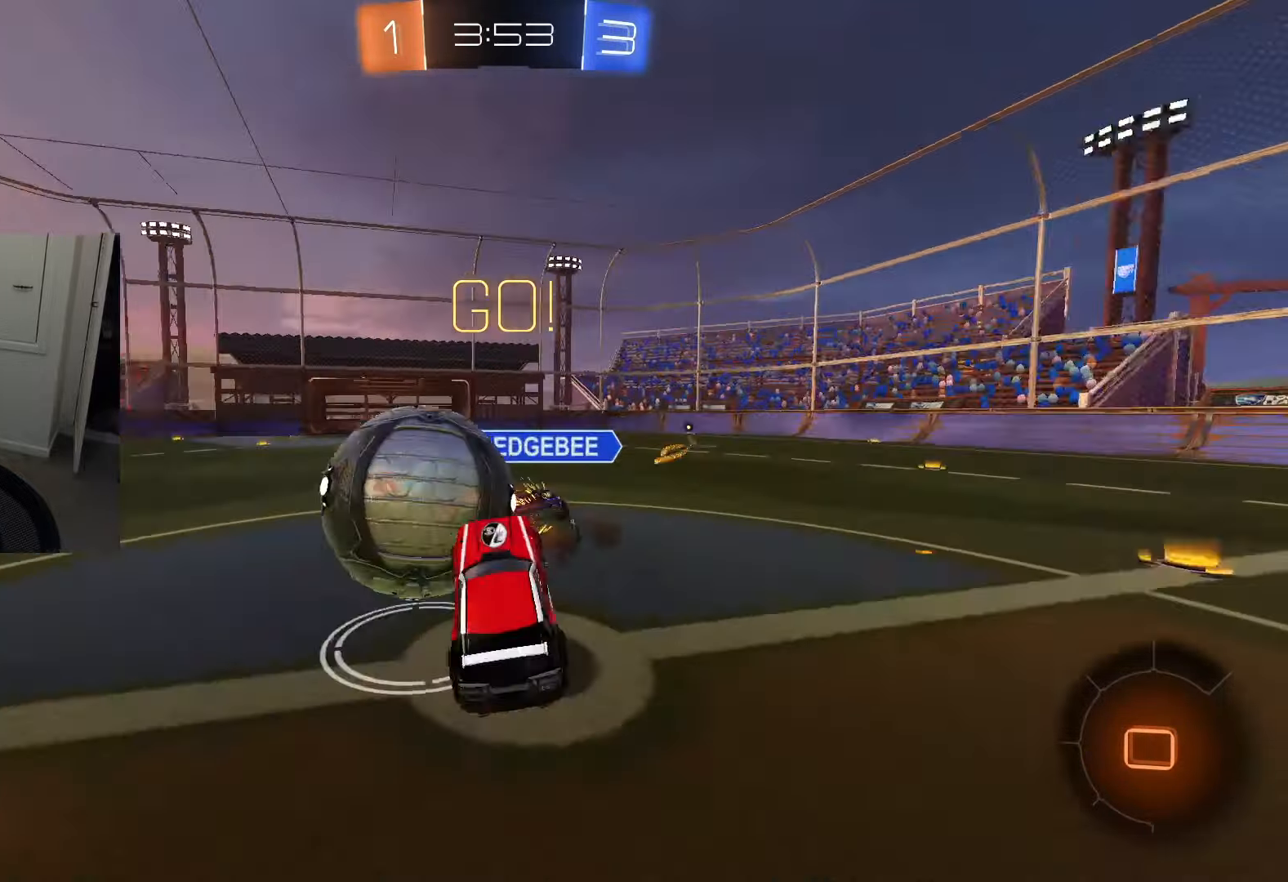
{"dt_ms": 501, "buttons": ["R2"], "left_stick": "center", "right_stick": "center", "events": [[150, "R1", "down"], [267, "R1", "up"], [501, "R2", "down"]]}
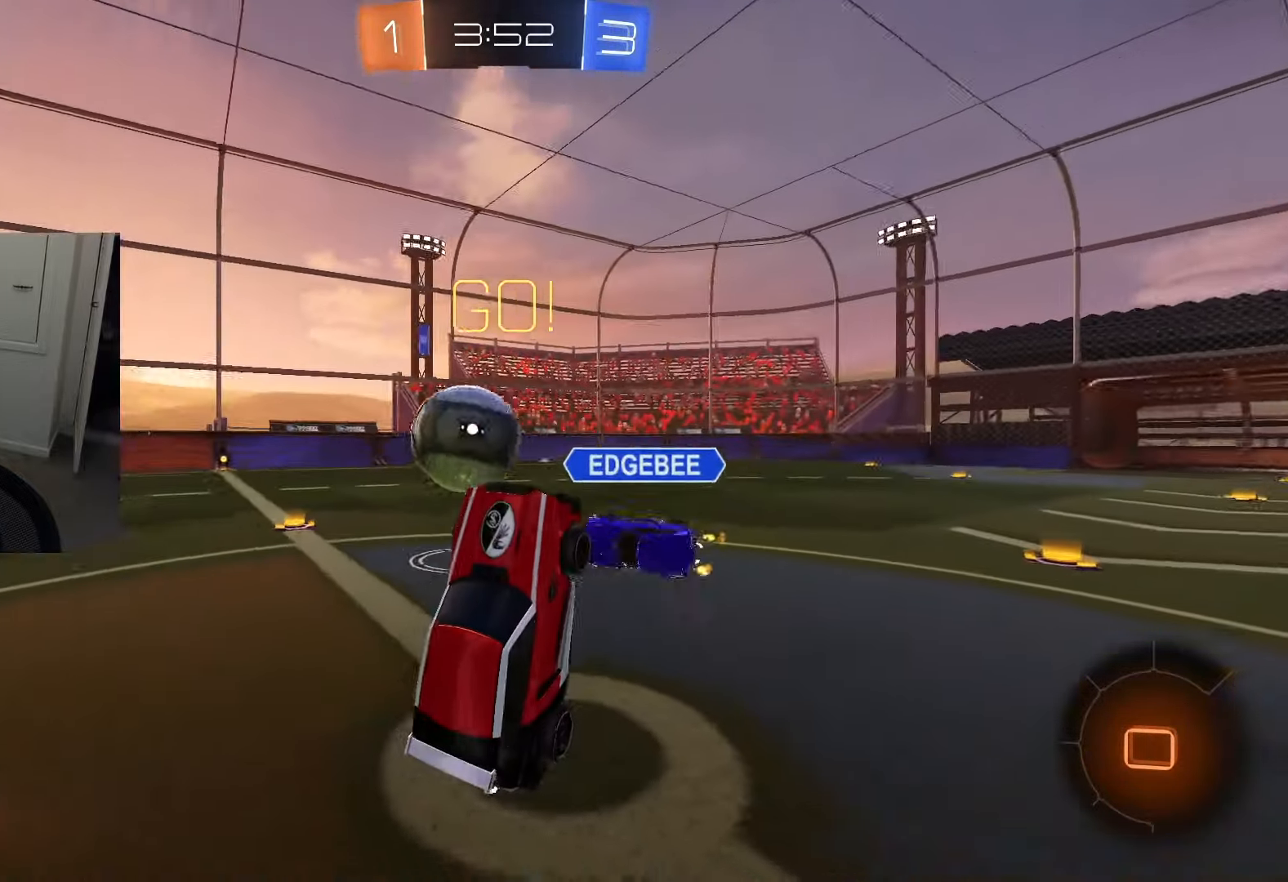
{"dt_ms": 500, "buttons": ["R2"], "left_stick": "up-left", "right_stick": "center", "events": [[117, "left_stick", "up"], [267, "CROSS", "down"], [350, "CROSS", "up"], [350, "left_stick", "up-left"]]}
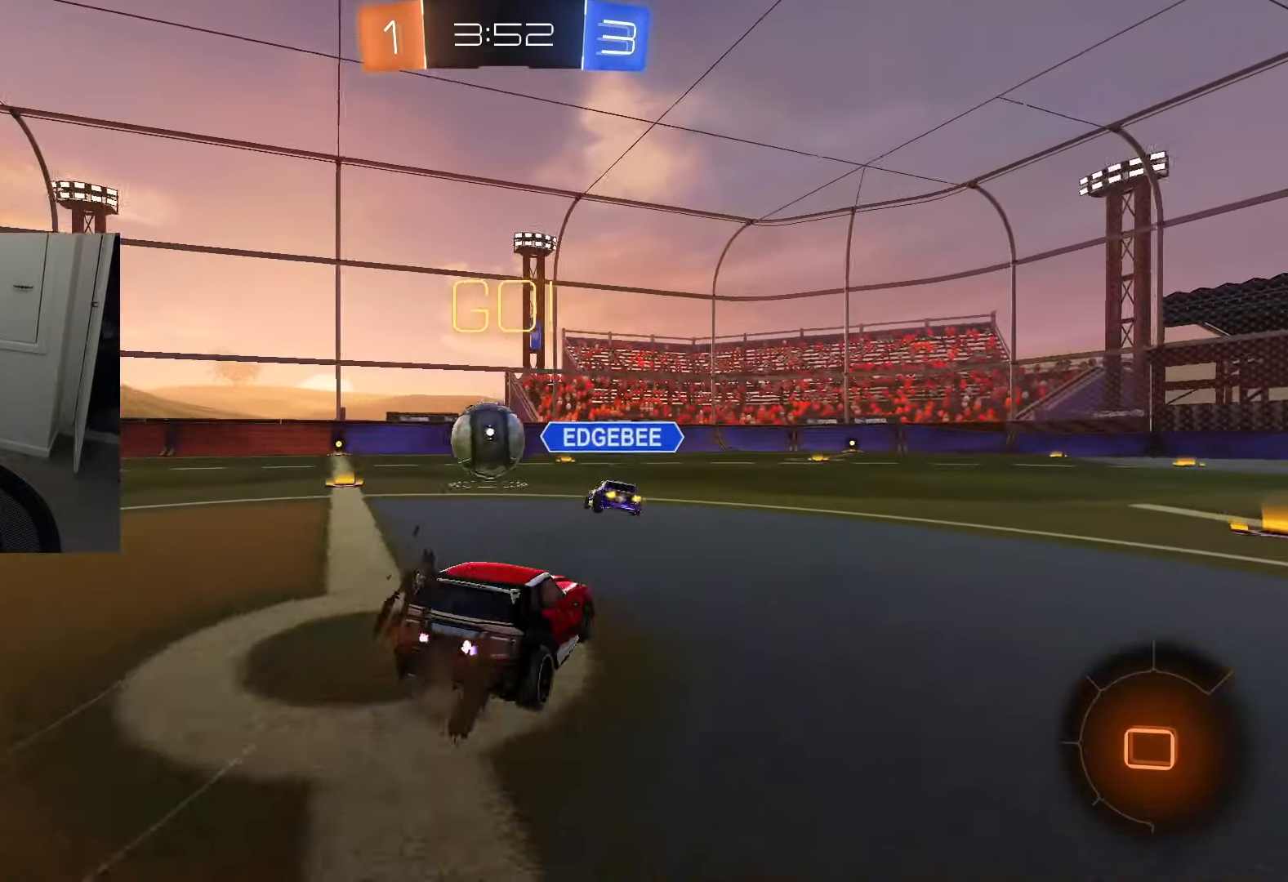
{"dt_ms": 501, "buttons": ["CIRCLE", "L1", "R2"], "left_stick": "down-right", "right_stick": "center", "events": [[17, "CIRCLE", "down"], [184, "CROSS", "down"], [251, "CROSS", "up"], [301, "CROSS", "down"], [351, "L1", "down"], [367, "left_stick", "down-right"], [384, "TRIANGLE", "down"], [417, "CROSS", "up"], [451, "TRIANGLE", "up"]]}
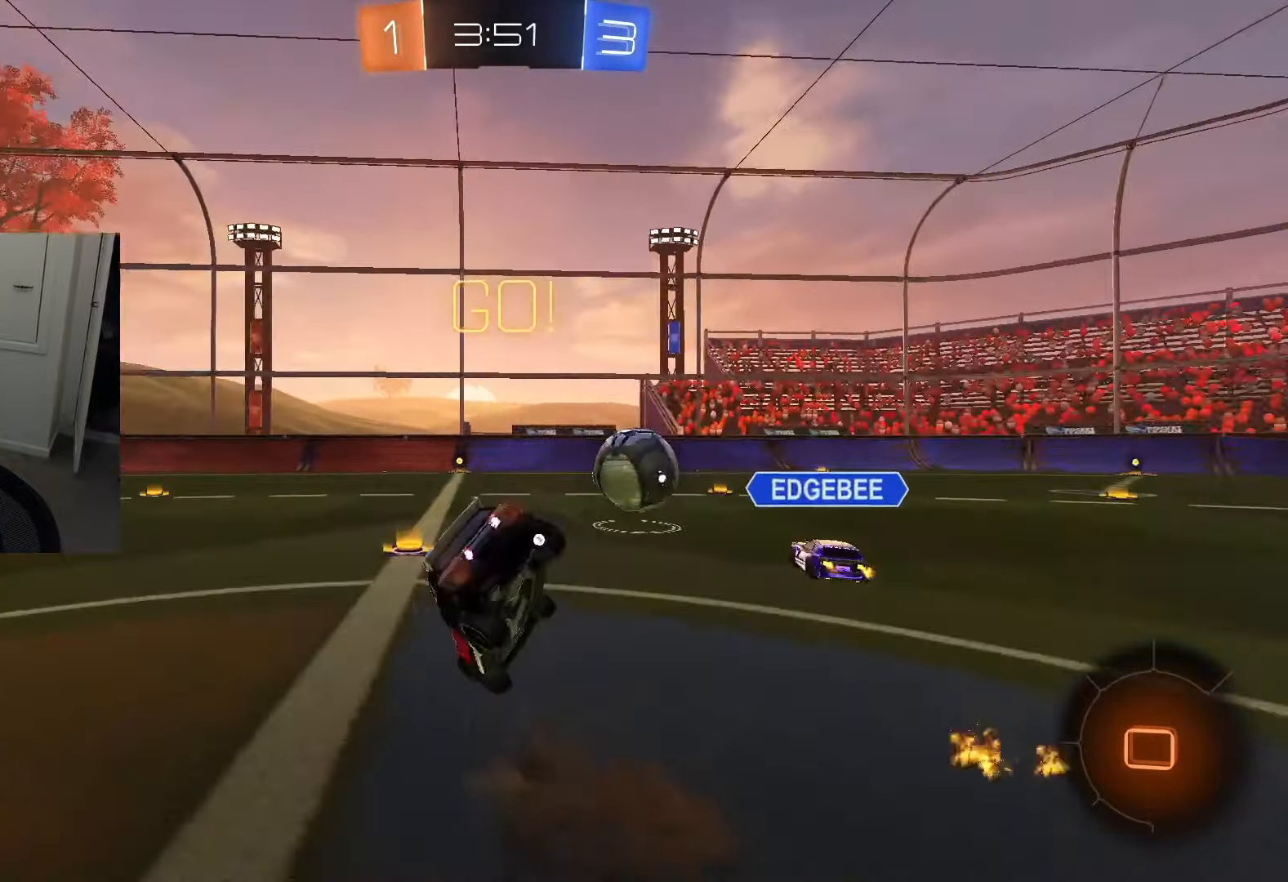
{"dt_ms": 500, "buttons": ["L1", "R2"], "left_stick": "down-right", "right_stick": "center", "events": [[16, "TRIANGLE", "down"], [117, "TRIANGLE", "up"], [183, "R2", "up"], [350, "R2", "down"], [500, "CIRCLE", "up"]]}
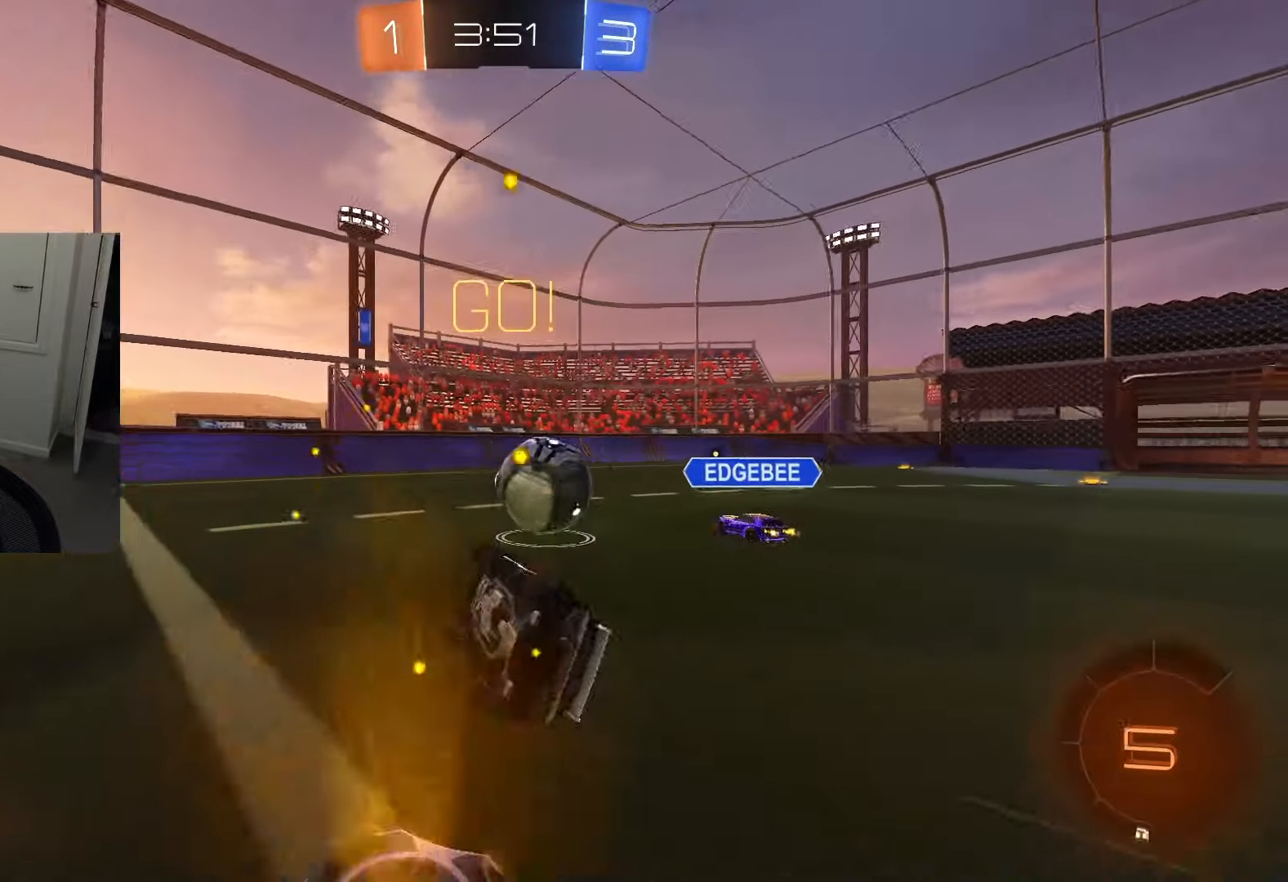
{"dt_ms": 501, "buttons": ["CROSS", "CIRCLE", "R2"], "left_stick": "center", "right_stick": "center", "events": [[167, "L1", "up"], [184, "left_stick", "center"], [317, "CIRCLE", "down"], [484, "CROSS", "down"]]}
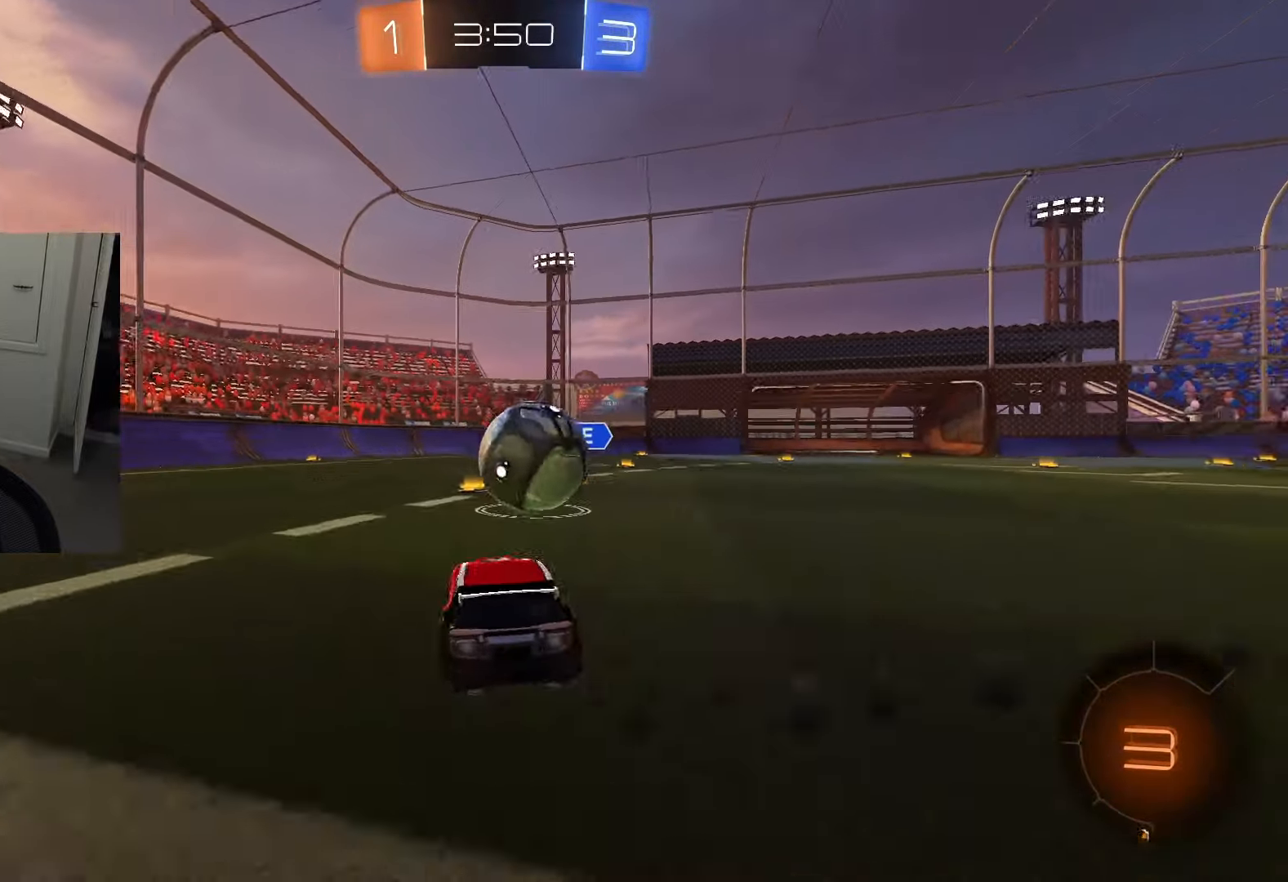
{"dt_ms": 500, "buttons": [], "left_stick": "down", "right_stick": "center", "events": [[133, "CROSS", "up"], [250, "CROSS", "down"], [250, "L3", "down"], [250, "left_stick", "up-left"], [317, "left_stick", "center"], [333, "L3", "up"], [367, "CROSS", "up"], [383, "CIRCLE", "up"], [417, "left_stick", "down"], [450, "R2", "up"]]}
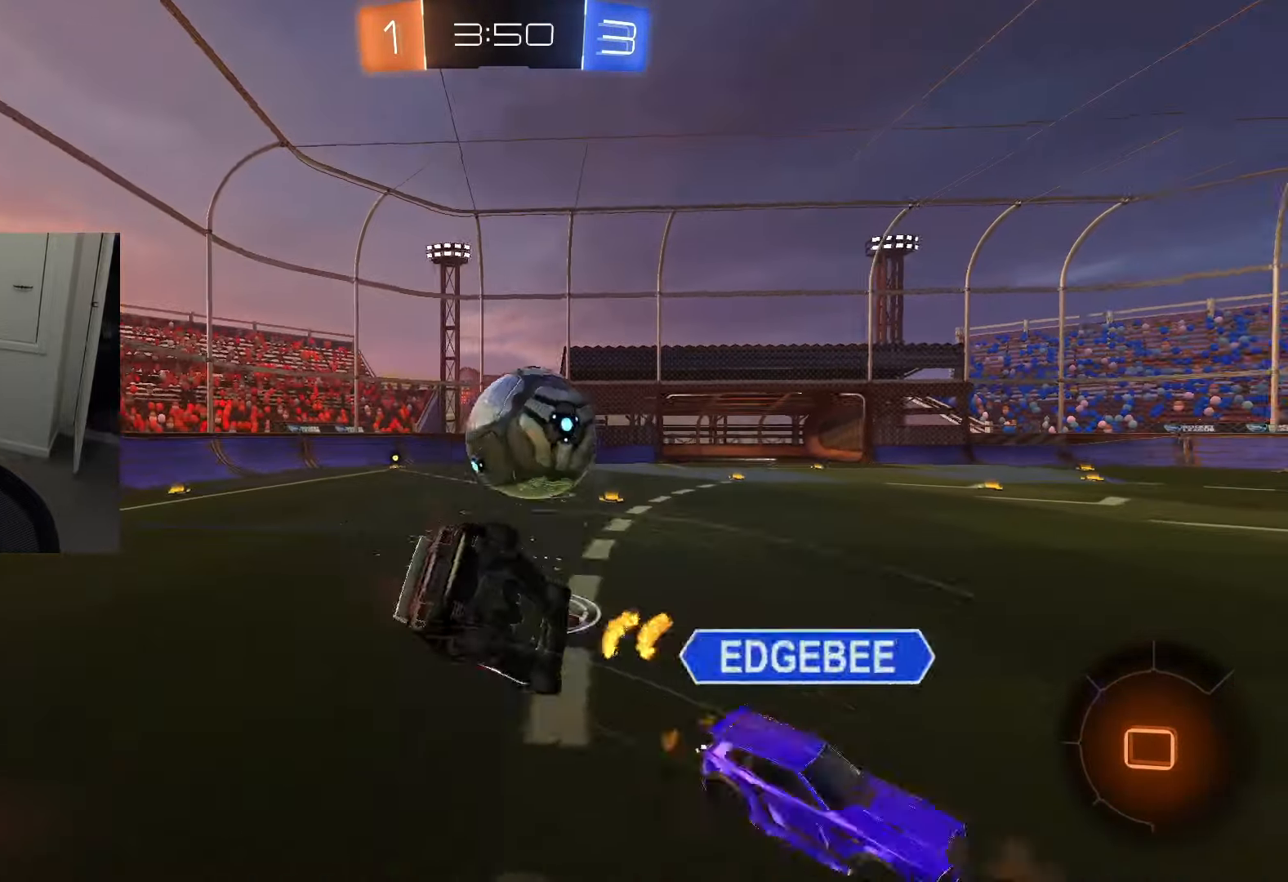
{"dt_ms": 501, "buttons": ["L1", "R2"], "left_stick": "down-left", "right_stick": "center", "events": [[217, "R2", "down"], [251, "left_stick", "right"], [284, "L1", "down"], [501, "left_stick", "down-left"]]}
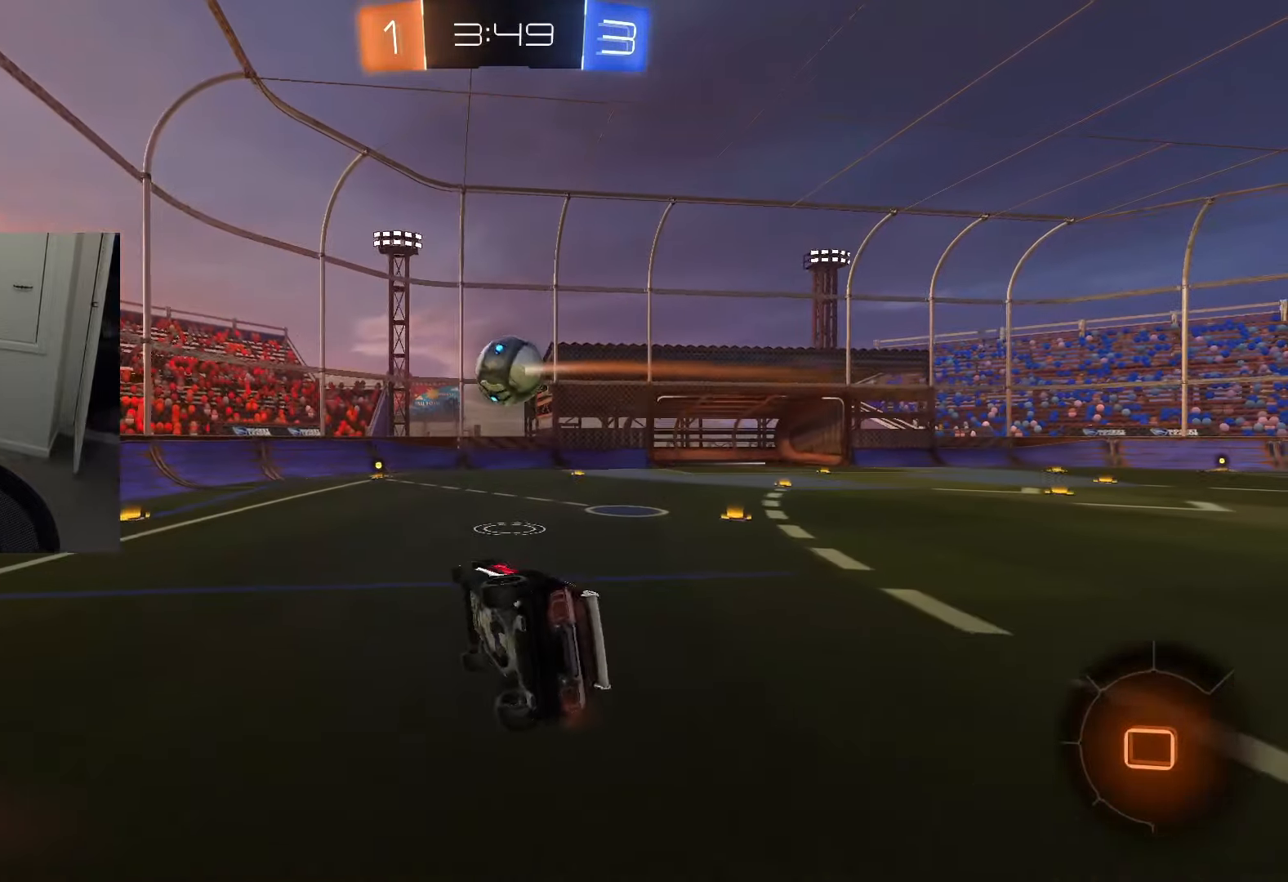
{"dt_ms": 500, "buttons": ["R2"], "left_stick": "right", "right_stick": "center", "events": [[100, "left_stick", "center"], [133, "L1", "up"], [400, "left_stick", "right"]]}
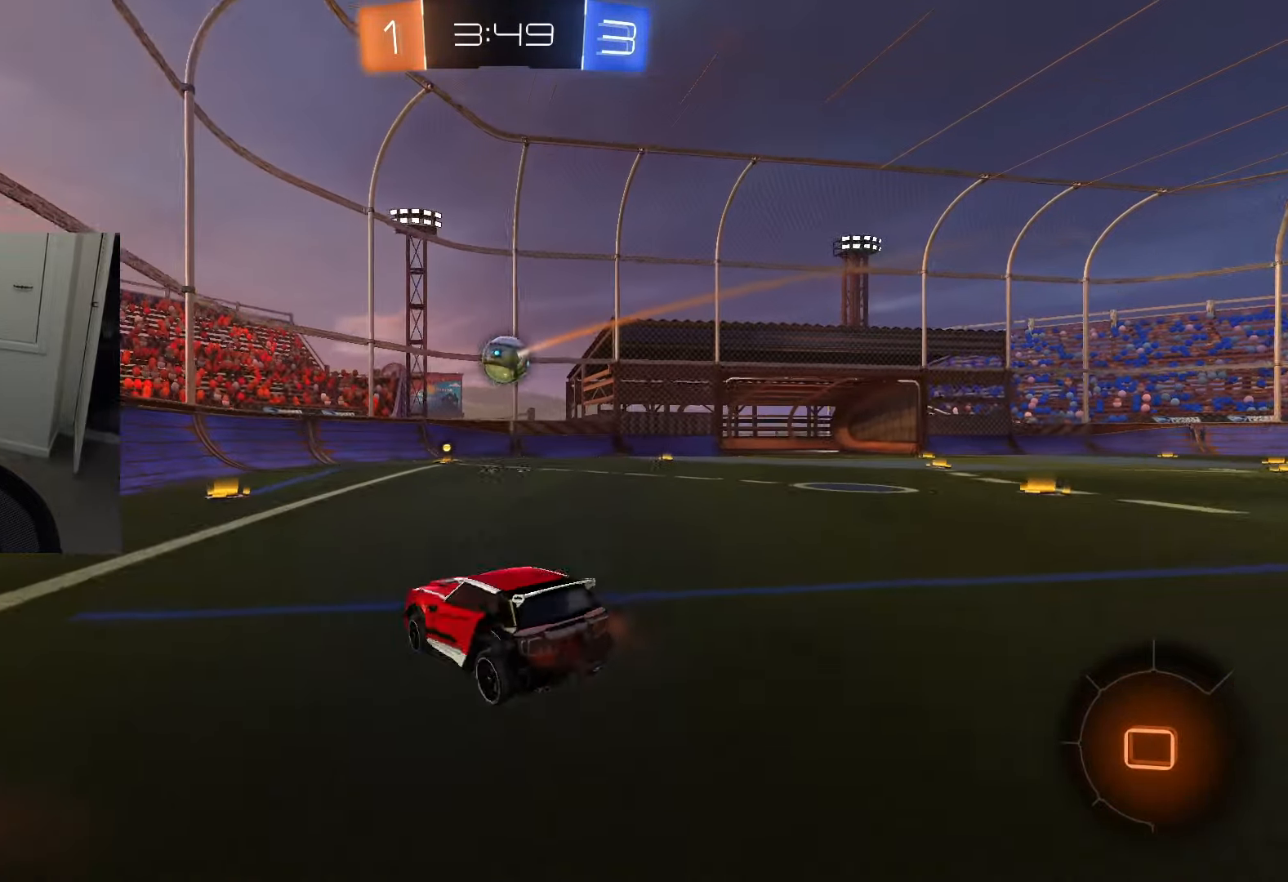
{"dt_ms": 501, "buttons": ["R2"], "left_stick": "right", "right_stick": "center", "events": [[117, "left_stick", "center"], [234, "left_stick", "right"]]}
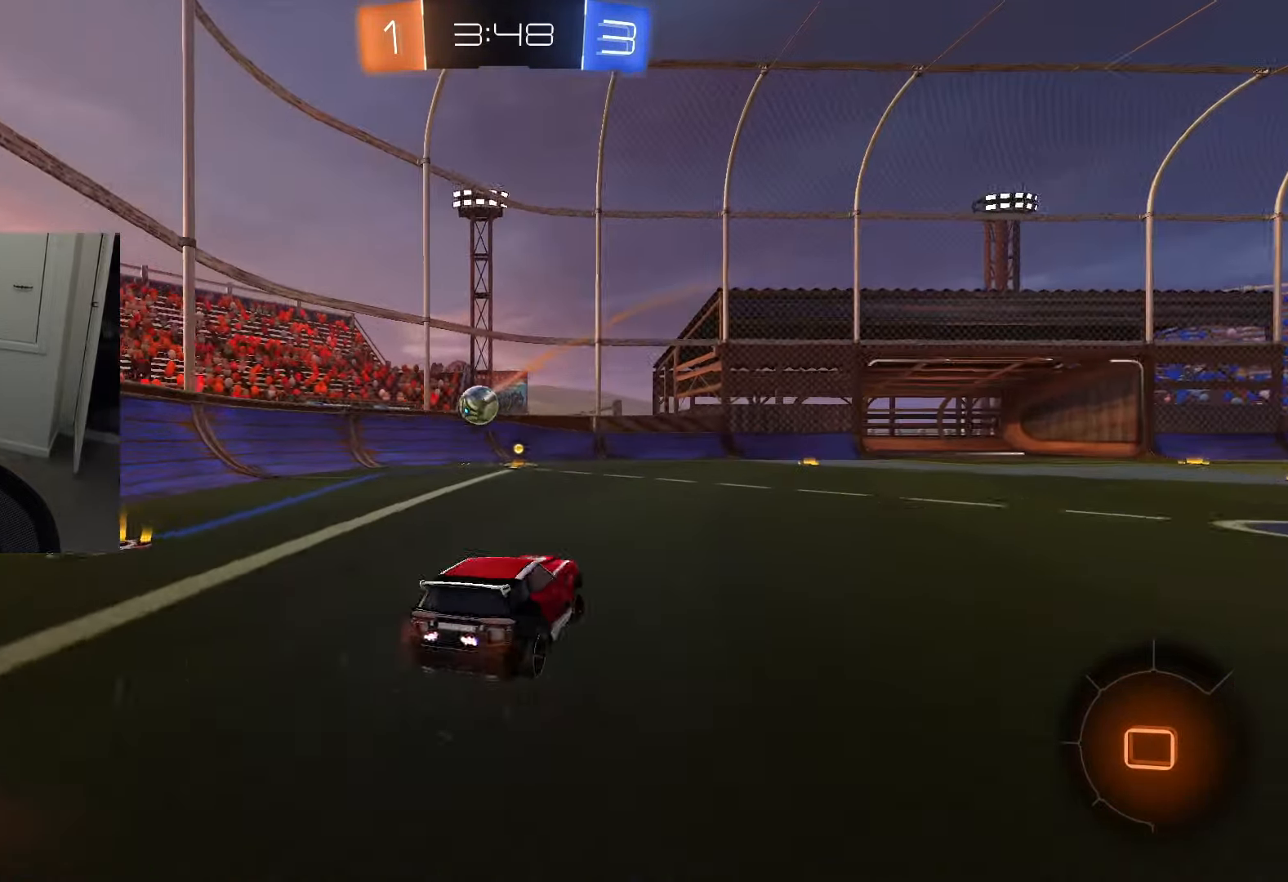
{"dt_ms": 500, "buttons": ["R2"], "left_stick": "center", "right_stick": "center", "events": [[16, "left_stick", "center"]]}